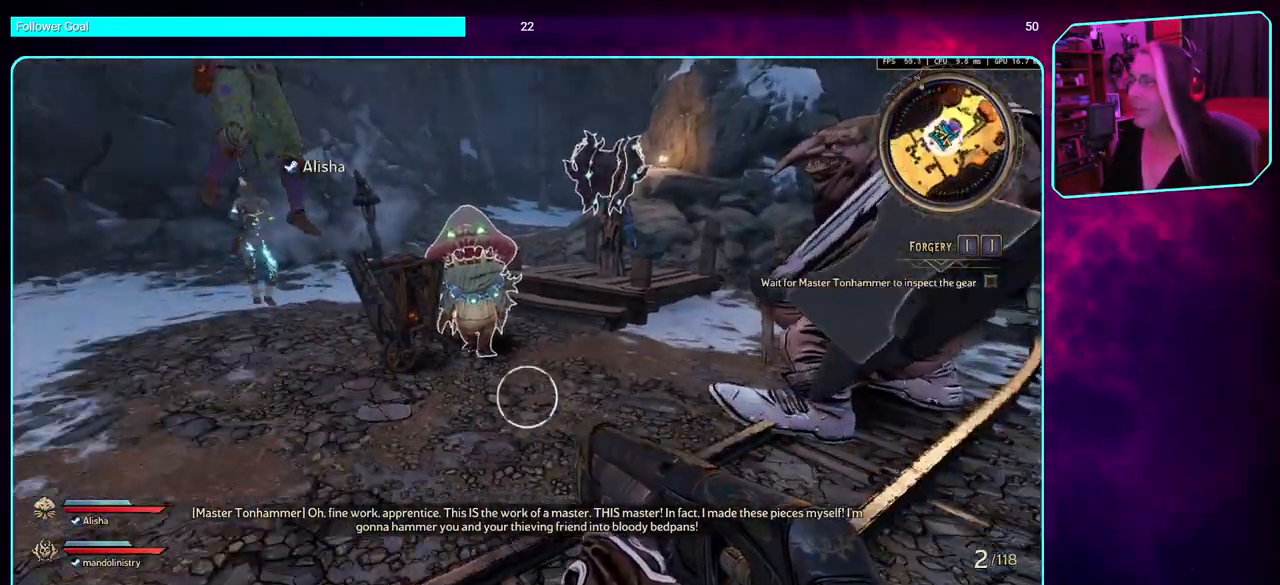
Gameplay with keyboard and mouse; each line is a JSON object with the keys and mouse buttons held at the frame after it. "events" lists presses ("down") and releases ("up") of "a", "ctrl", "d", "e", "q", "s", "shift", "space", "w", "mouse_left", "mouse_wheel", "mouse_right" and "mouse_mb4" between this image and that frame as [ms after this image, input, new state], when the widget could be followed in between. "mouse_left", "mouse_wheel", "mouse_right", "mouse_mb4" = the "left", "wheel", "right", "mb4" buttons of the "mouse" list. No other keys are recorded. "wheel" means that the mouse wheel is clicked or scrolled. Mouse movement is not recorded. Not read: mouse_mb5.
{"keys": [], "mouse": [], "events": []}
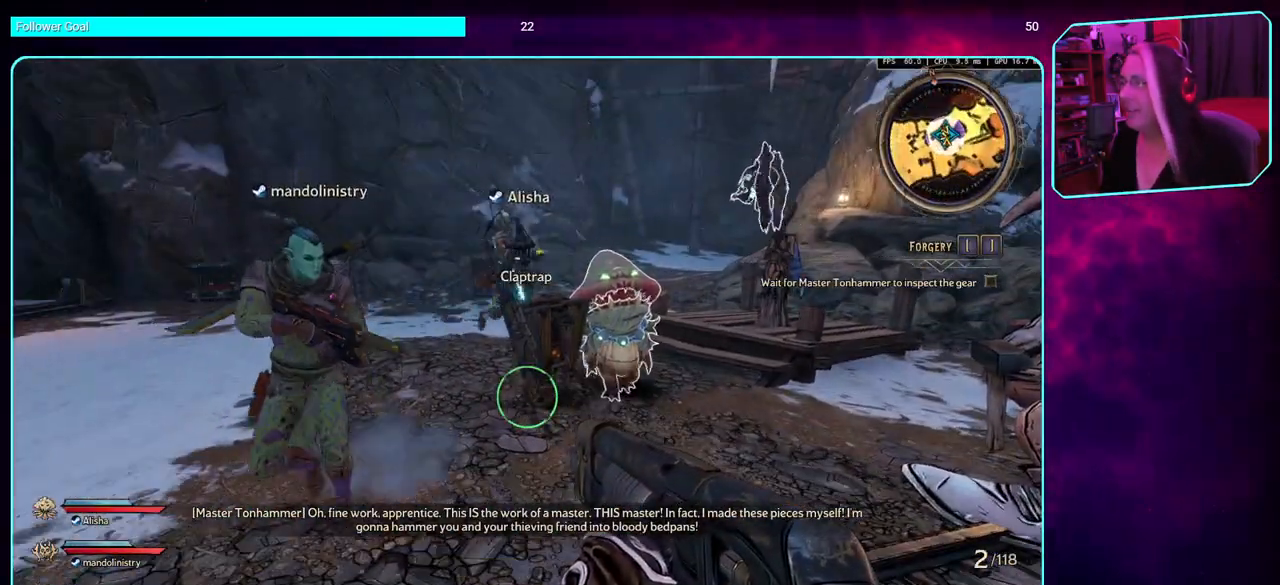
{"keys": ["w"], "mouse": [], "events": [[50, "w", "down"], [133, "shift", "down"], [266, "shift", "up"]]}
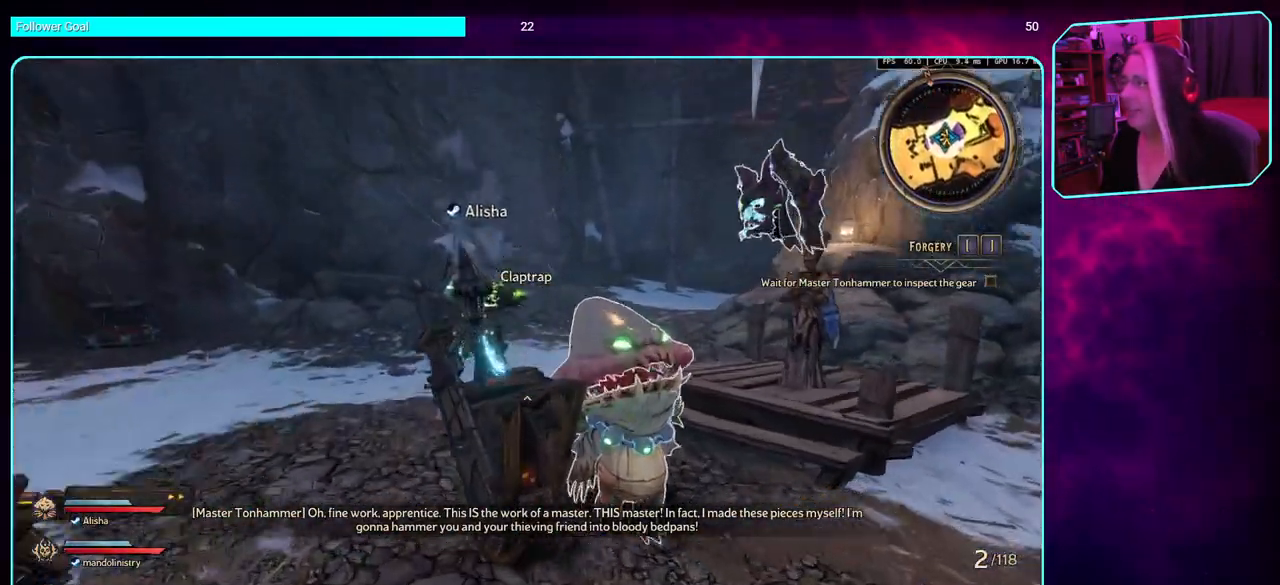
{"keys": ["space", "w"], "mouse": [], "events": [[83, "space", "down"], [250, "space", "up"], [383, "space", "down"]]}
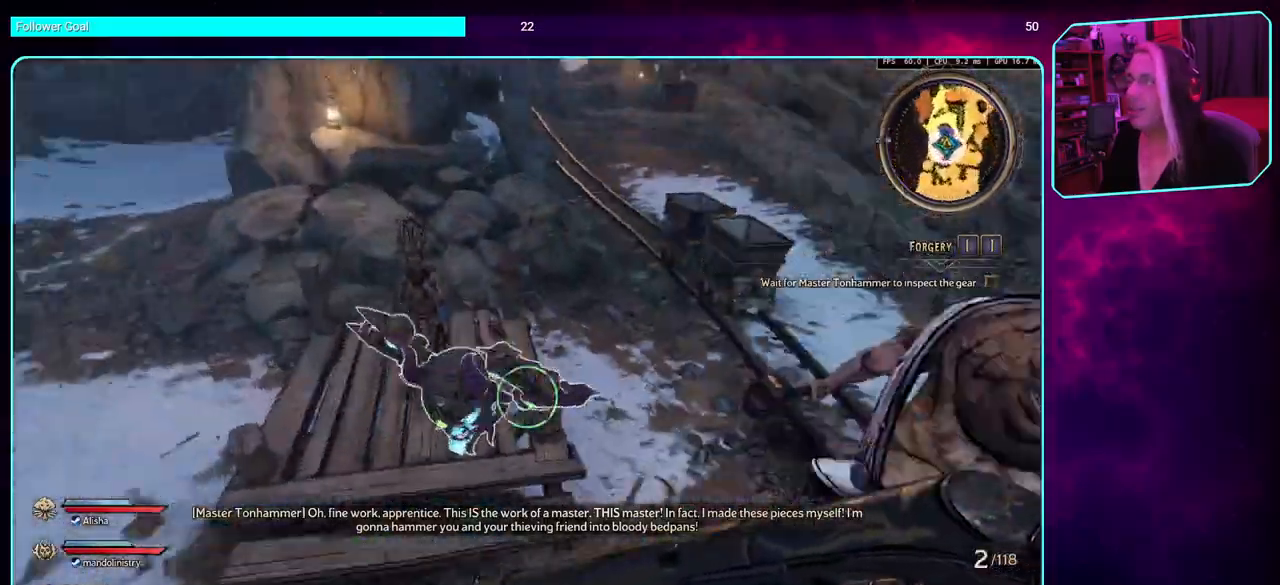
{"keys": [], "mouse": [], "events": [[16, "space", "up"], [183, "w", "up"]]}
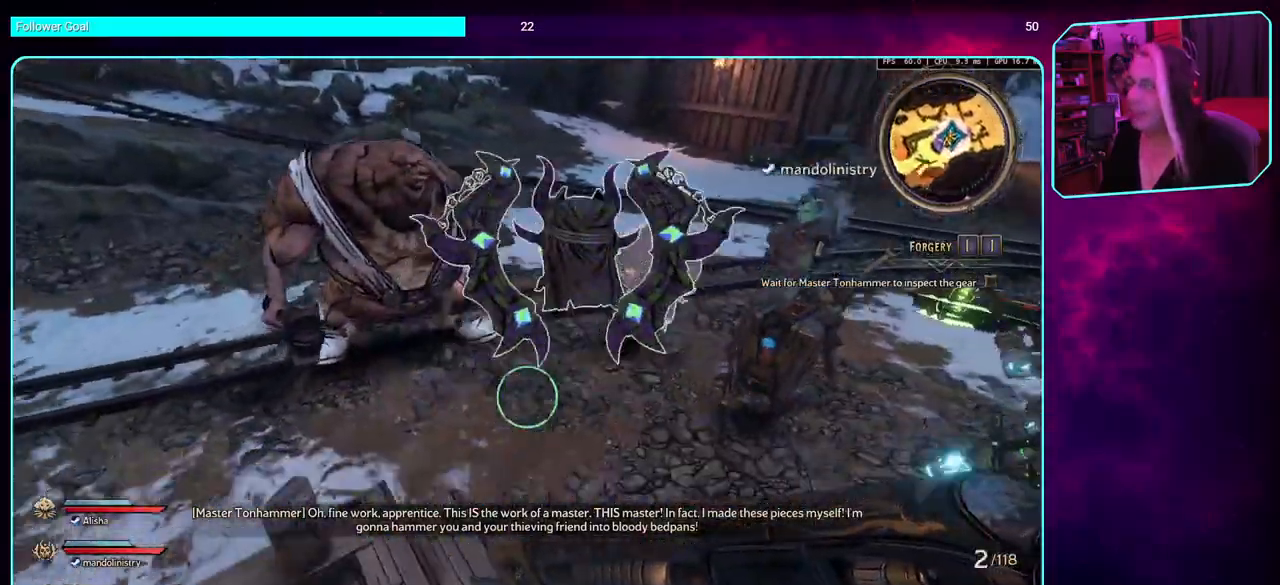
{"keys": [], "mouse": [], "events": []}
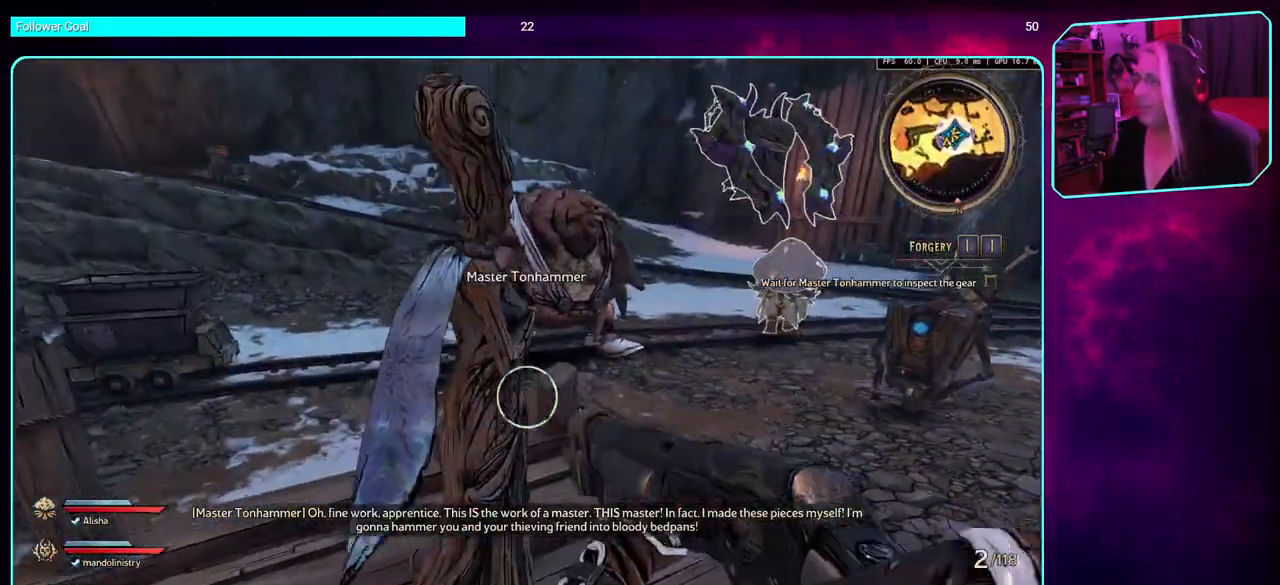
{"keys": ["a"], "mouse": [], "events": [[466, "a", "down"]]}
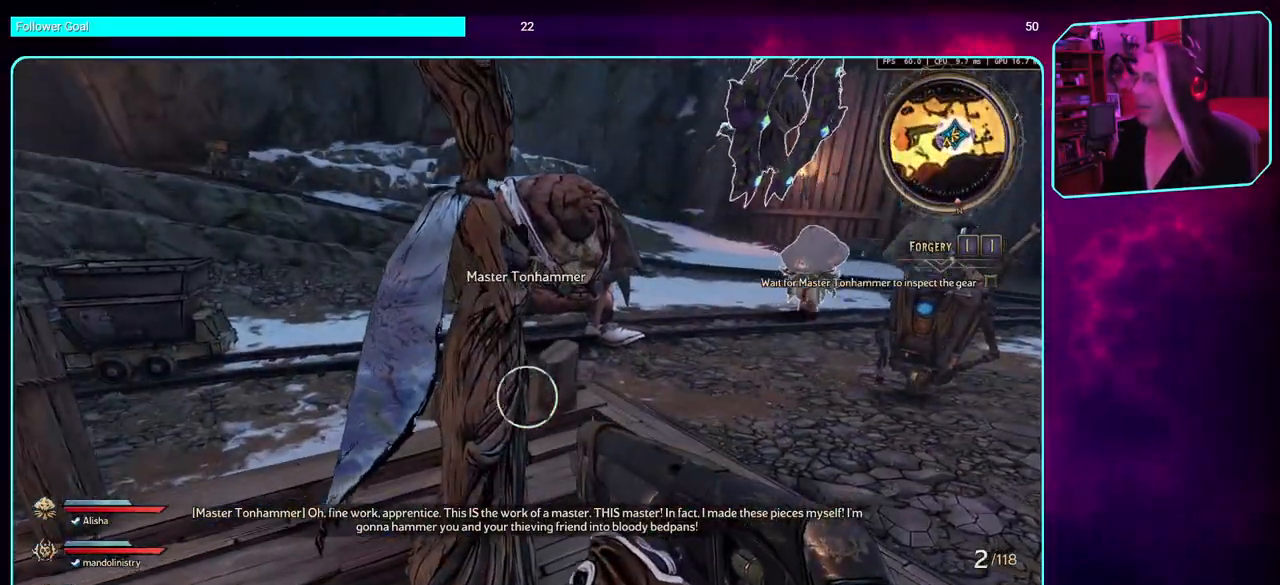
{"keys": ["w"], "mouse": [], "events": [[66, "w", "down"], [116, "space", "down"], [166, "a", "up"], [166, "space", "up"]]}
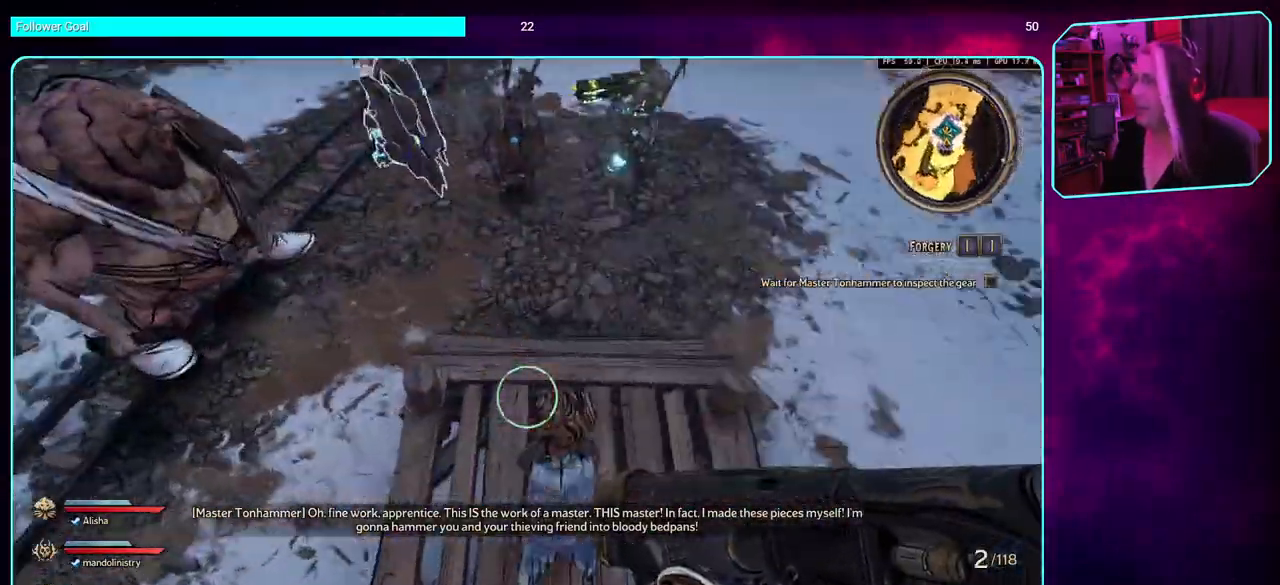
{"keys": ["d"], "mouse": [], "events": [[100, "space", "down"], [250, "w", "up"], [266, "space", "up"], [333, "d", "down"]]}
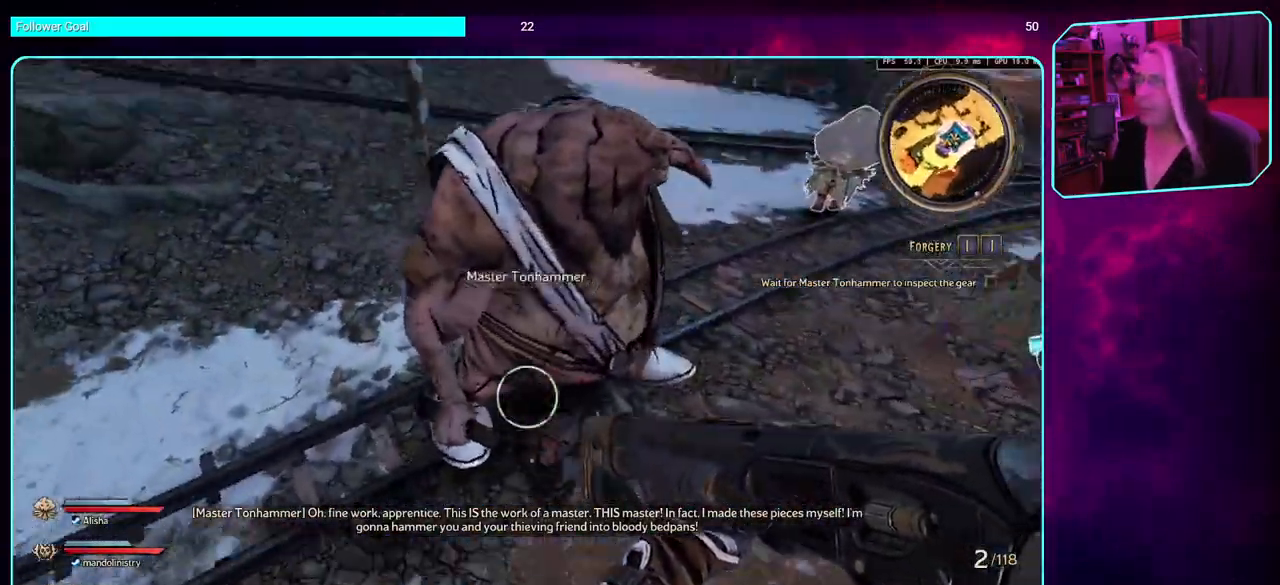
{"keys": ["d"], "mouse": [], "events": [[50, "d", "up"], [266, "a", "down"], [316, "a", "up"], [450, "d", "down"]]}
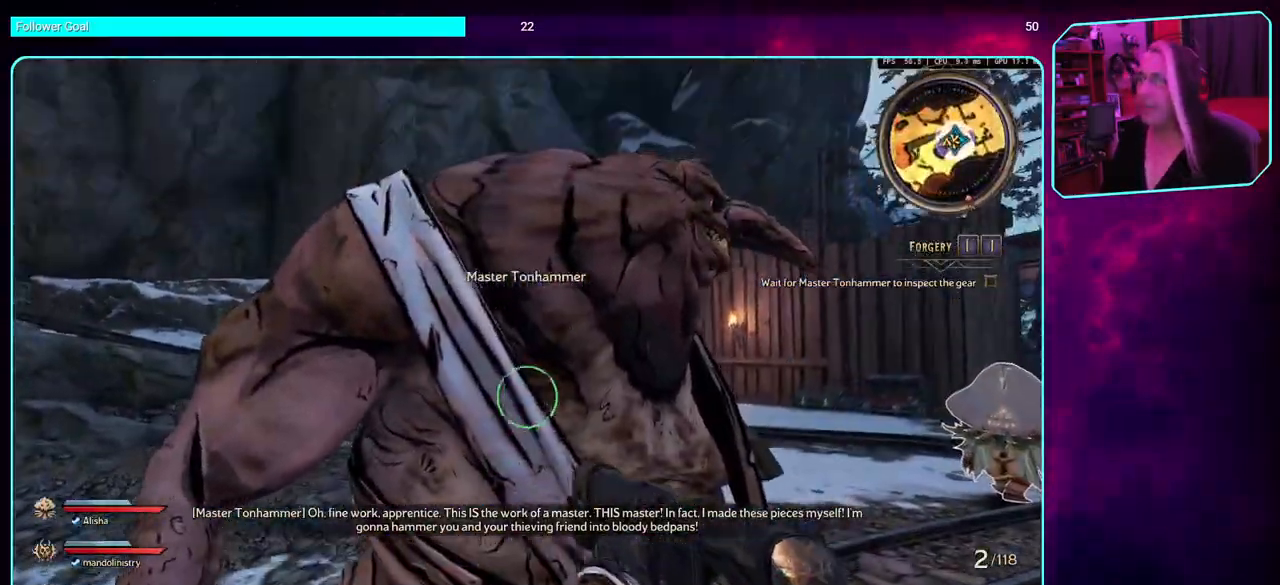
{"keys": ["d"], "mouse": [], "events": []}
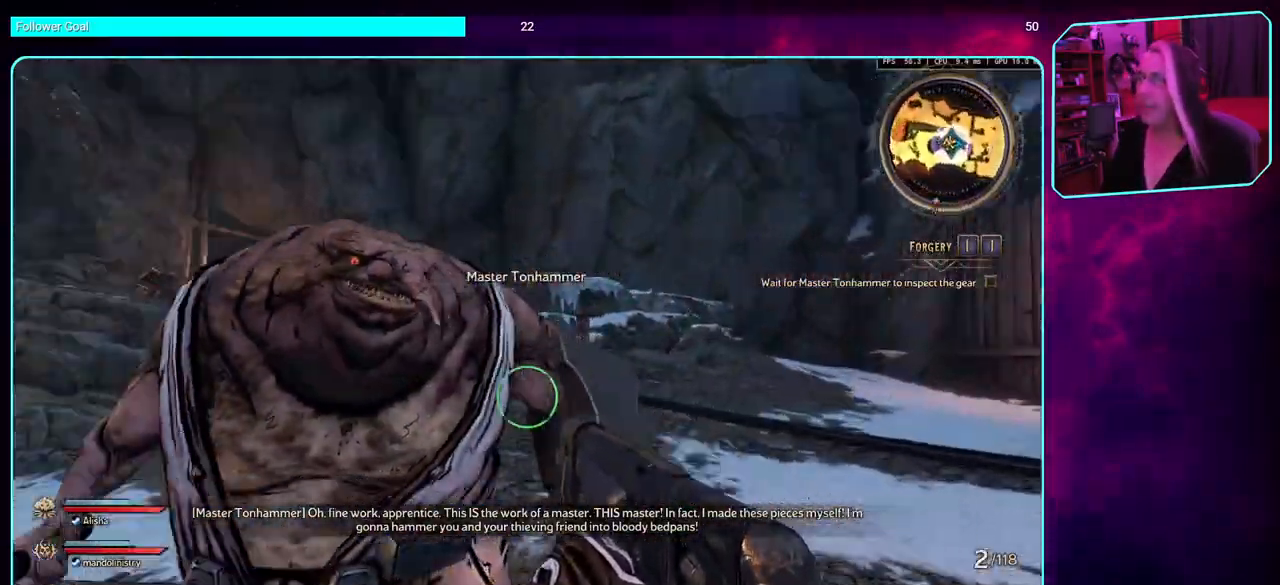
{"keys": ["d"], "mouse": [], "events": []}
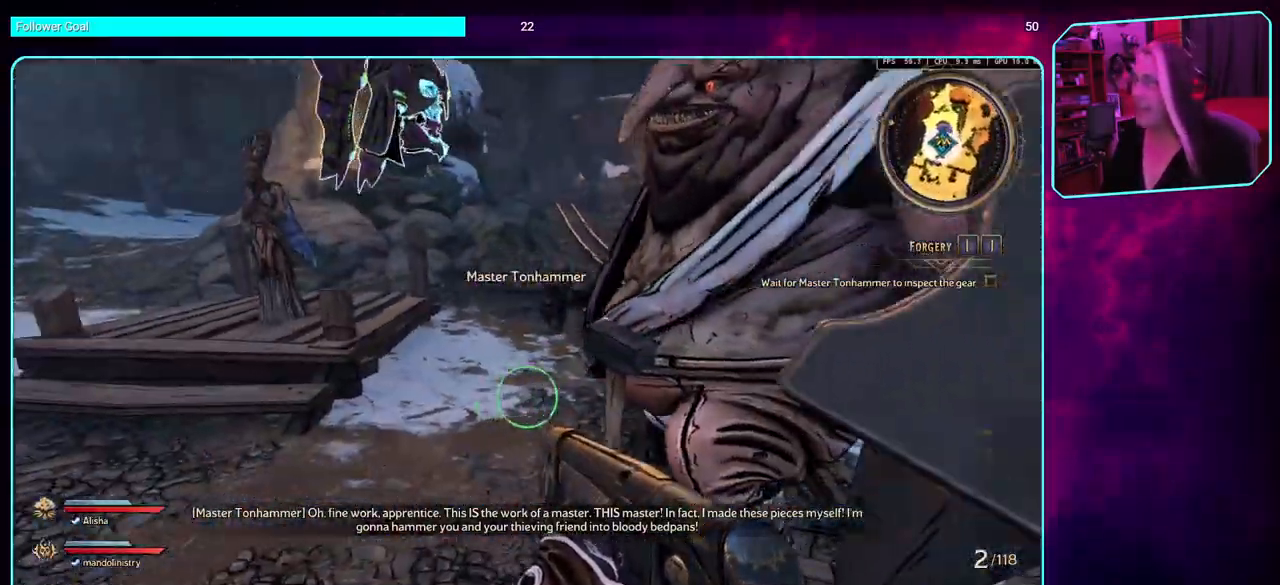
{"keys": [], "mouse": [], "events": [[366, "d", "up"]]}
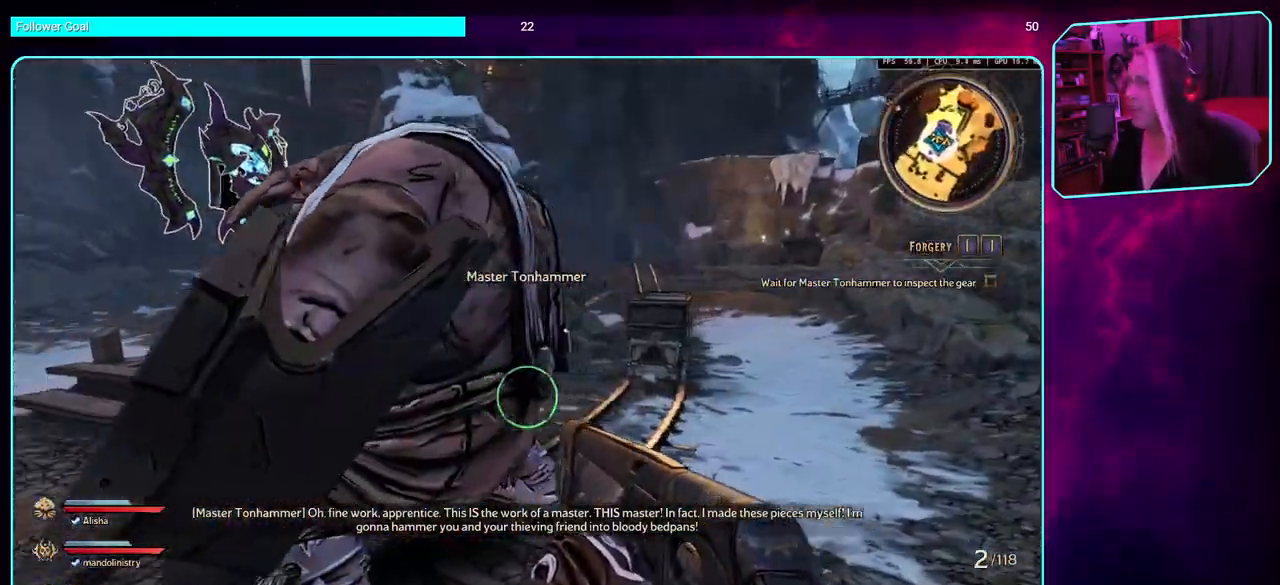
{"keys": ["s"], "mouse": [], "events": [[133, "s", "down"]]}
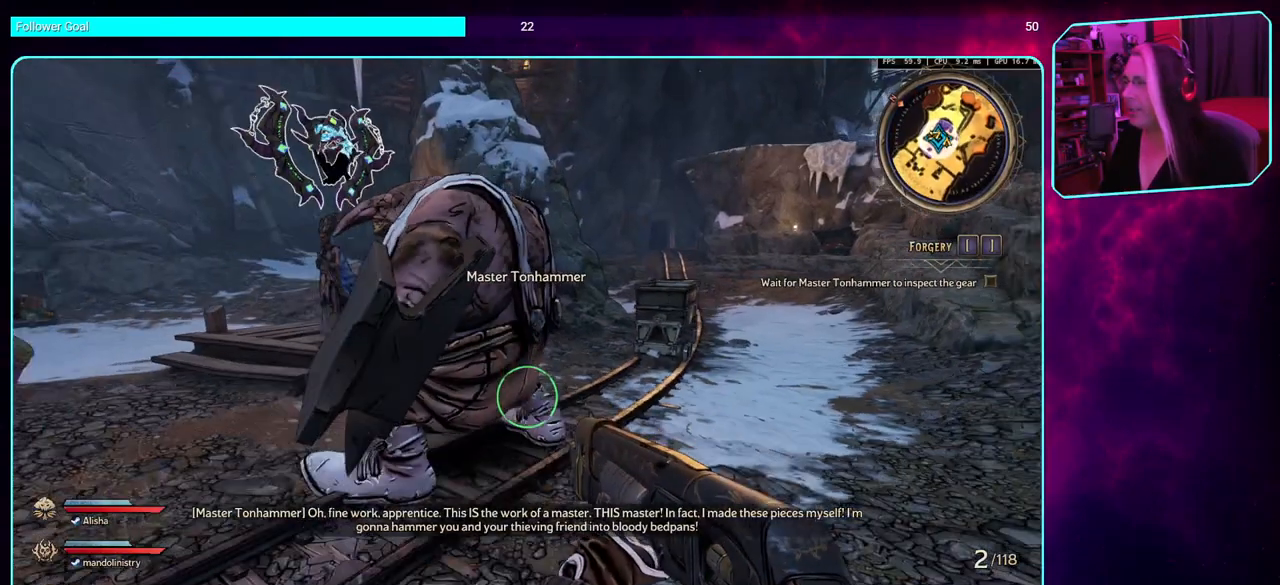
{"keys": ["s"], "mouse": [], "events": []}
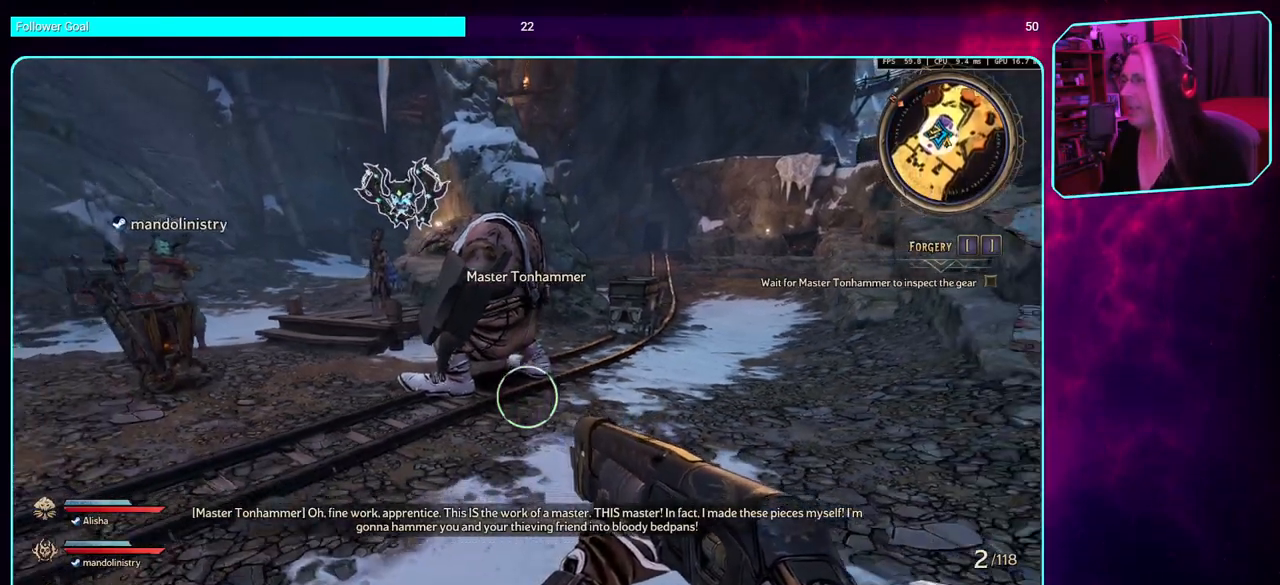
{"keys": ["s"], "mouse": [], "events": []}
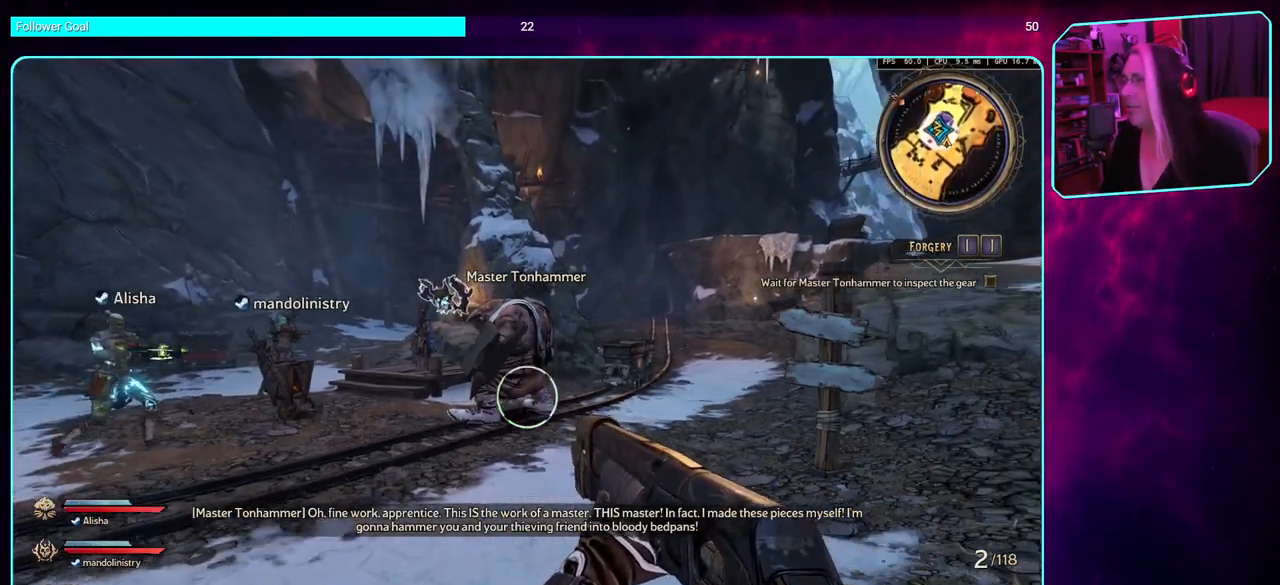
{"keys": [], "mouse": [], "events": [[66, "s", "up"]]}